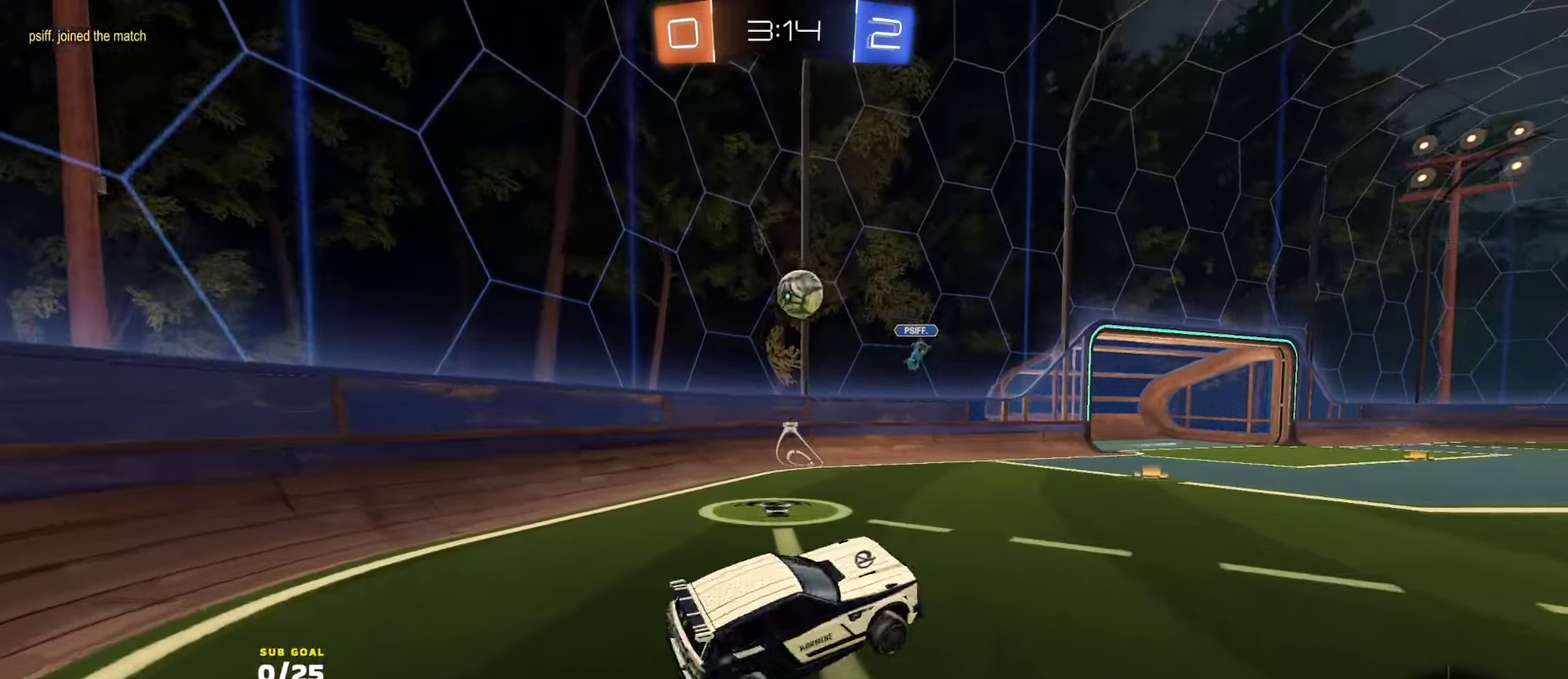
Gameplay with a controller (Xbox layout); each line is a JSON object with the inputs held at the frame after it. "events" lists button and stick changes between this image and that frame as [ms after this image, input, new state], when the widget could be followed in between.
{"buttons": ["X", "R2"], "left_stick": "down-right", "right_stick": "center"}
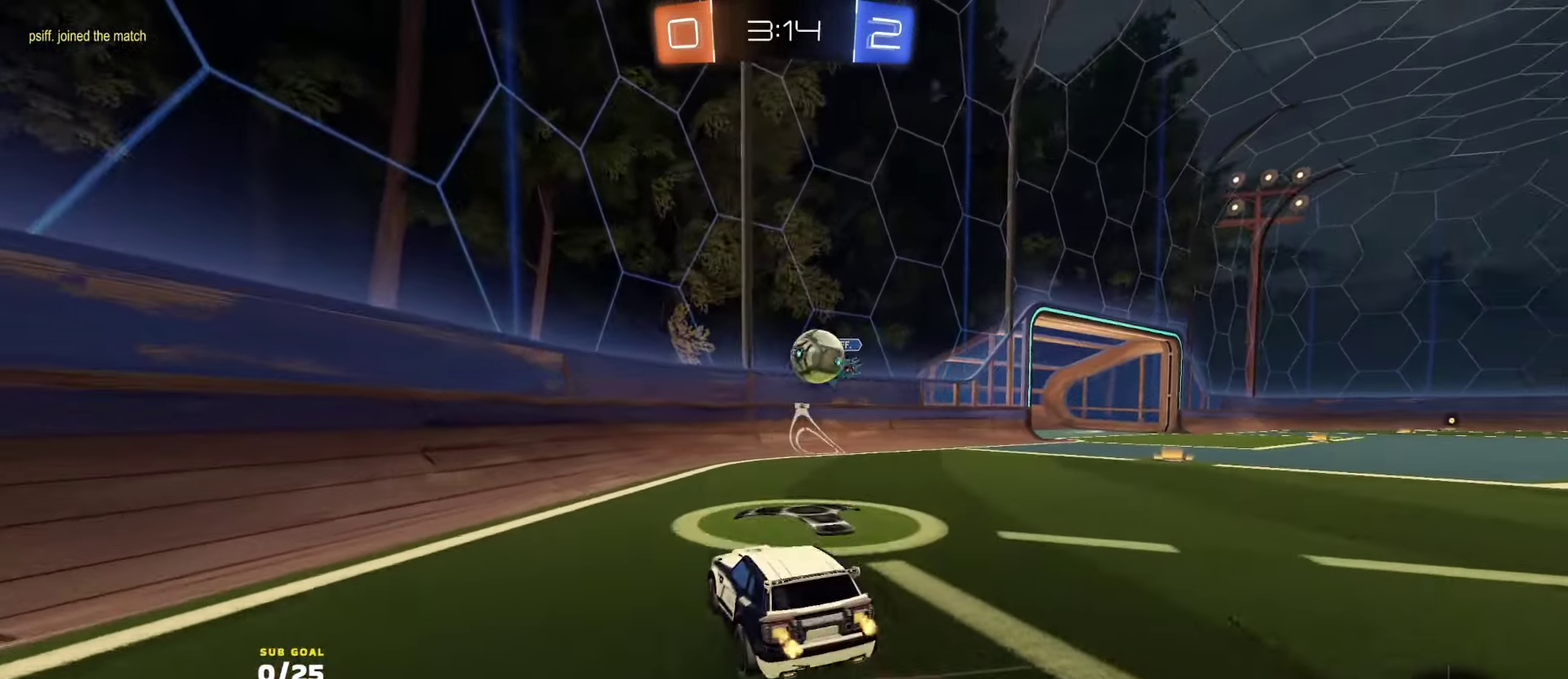
{"buttons": ["A", "R2"], "left_stick": "down", "right_stick": "center", "events": [[66, "left_stick", "right"], [83, "X", "up"], [216, "left_stick", "center"], [266, "left_stick", "right"], [350, "left_stick", "center"], [400, "A", "down"], [450, "left_stick", "down"]]}
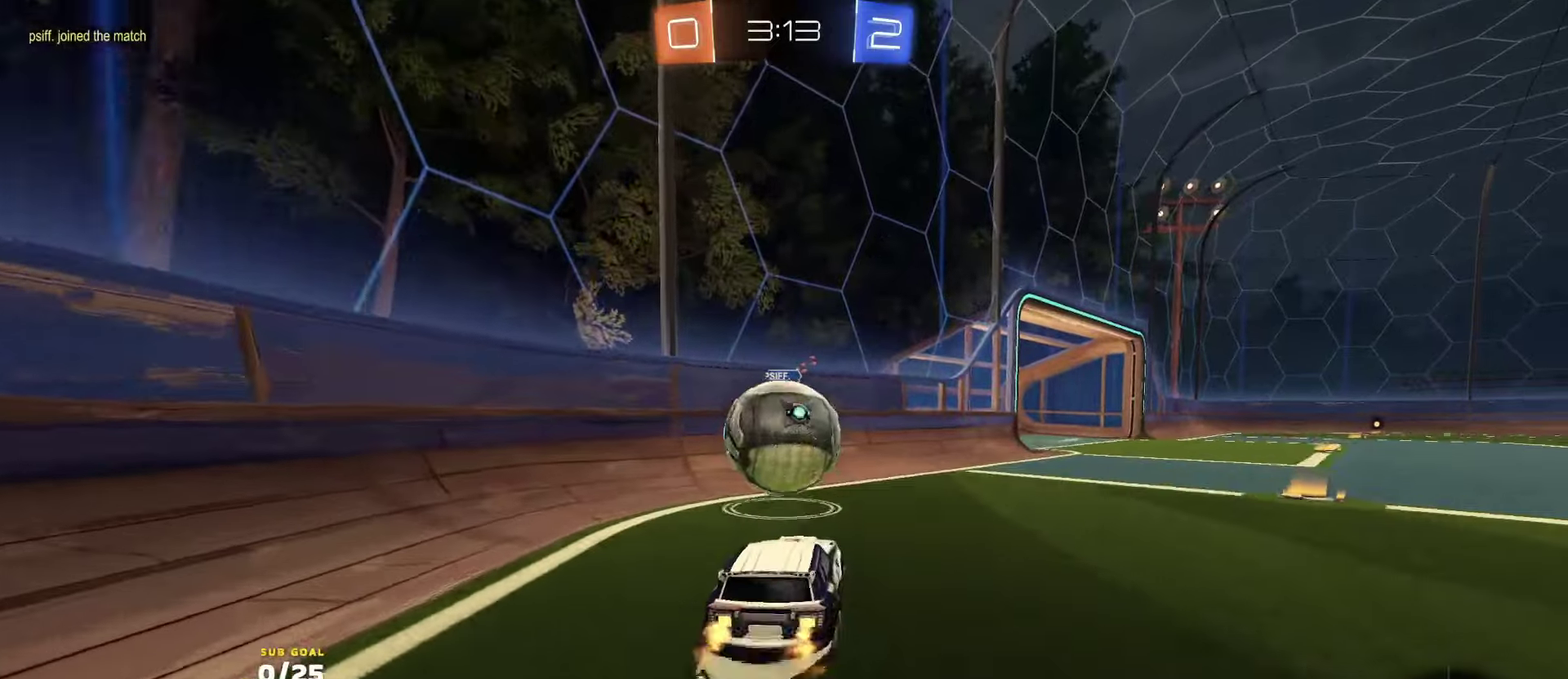
{"buttons": [], "left_stick": "right", "right_stick": "center", "events": [[150, "A", "up"], [166, "R2", "up"], [216, "left_stick", "down-right"], [383, "left_stick", "right"]]}
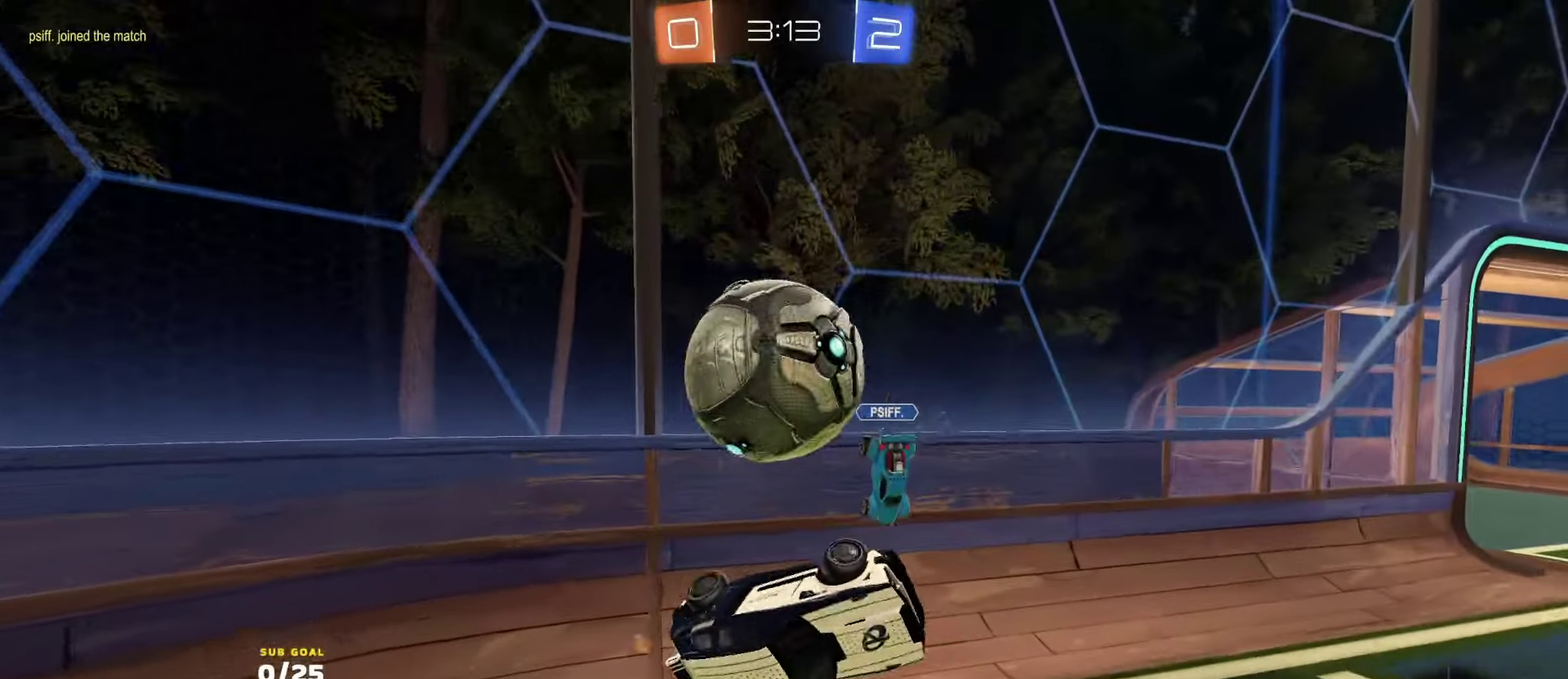
{"buttons": ["R1", "R2"], "left_stick": "down", "right_stick": "center", "events": [[33, "R2", "down"], [150, "Y", "down"], [200, "L1", "down"], [216, "left_stick", "up-left"], [233, "Y", "up"], [316, "A", "down"], [400, "L1", "up"], [400, "R1", "down"], [400, "left_stick", "down"], [433, "A", "up"]]}
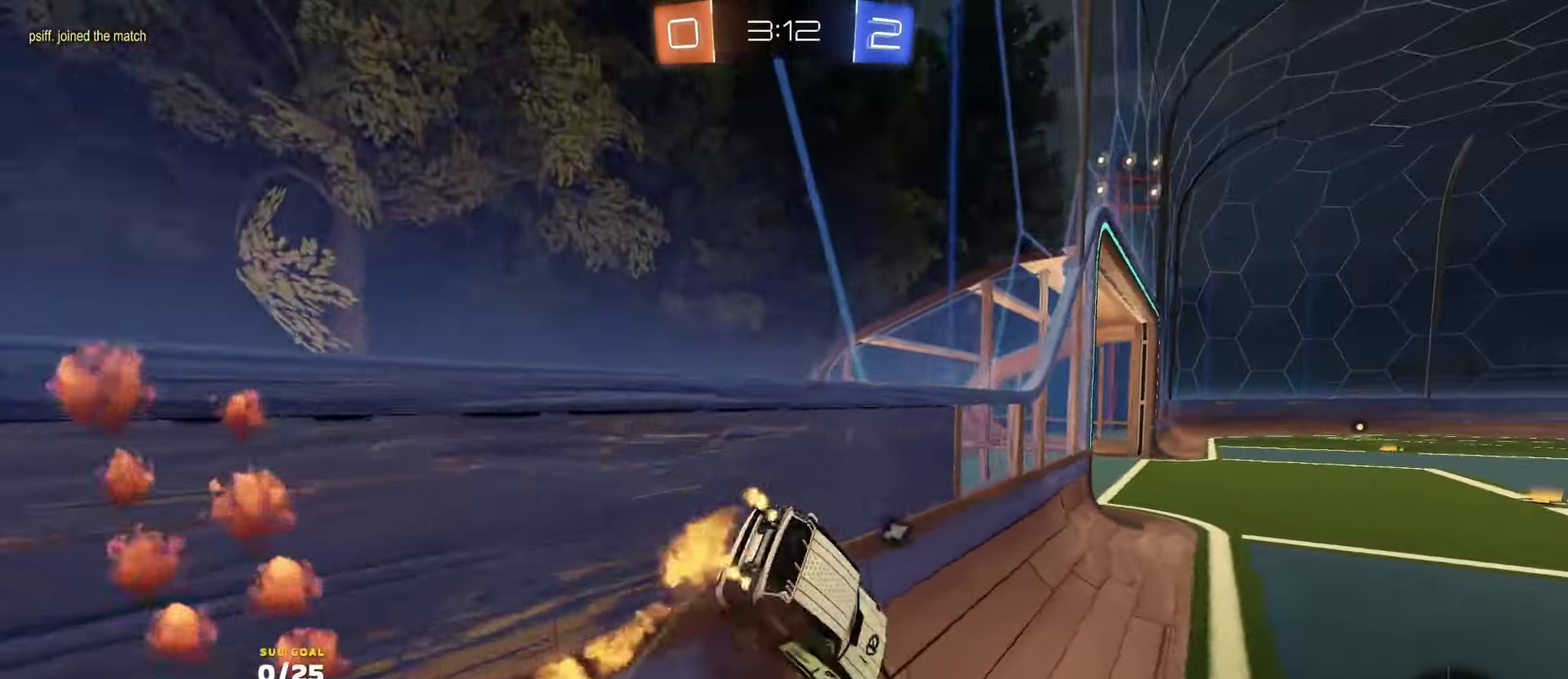
{"buttons": ["A", "R1", "R2", "L3"], "left_stick": "up", "right_stick": "center"}
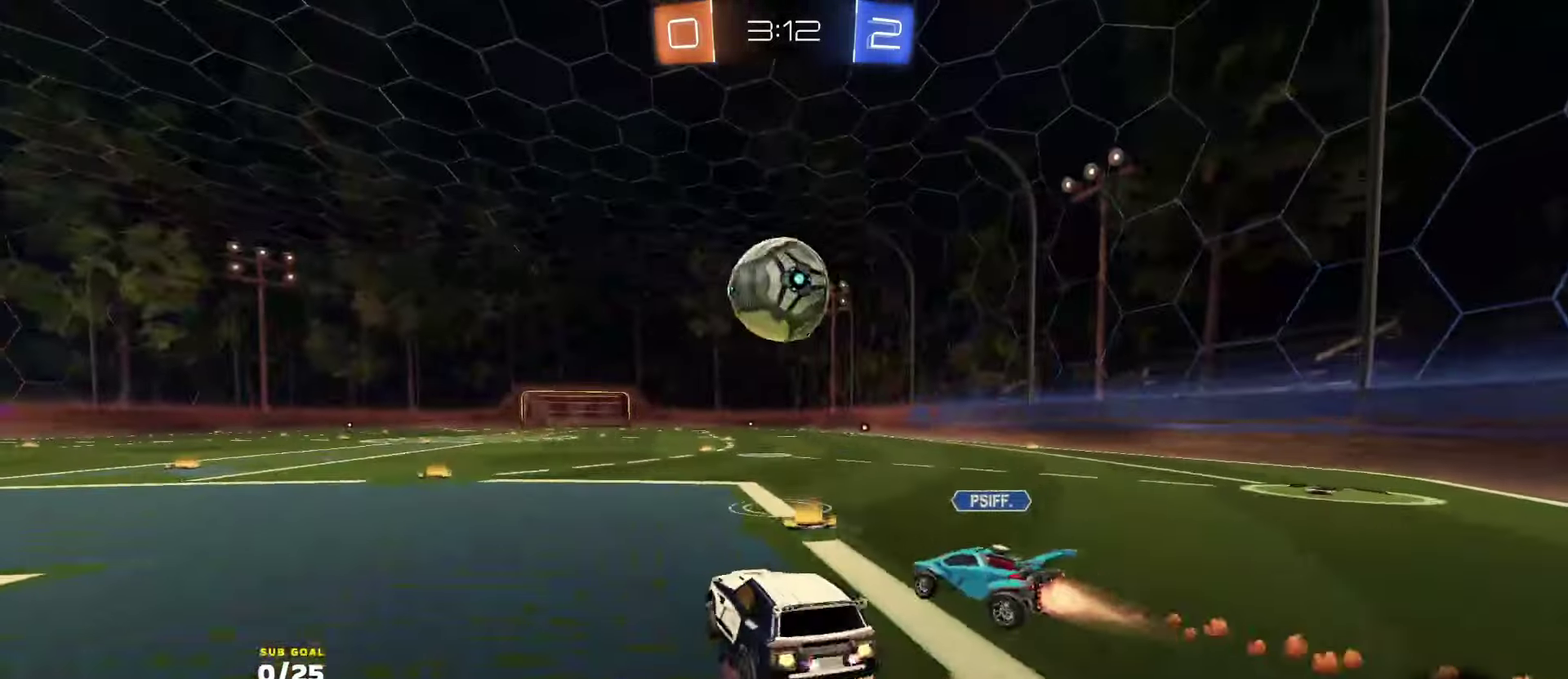
{"buttons": ["R1", "R2", "L3"], "left_stick": "down", "right_stick": "center"}
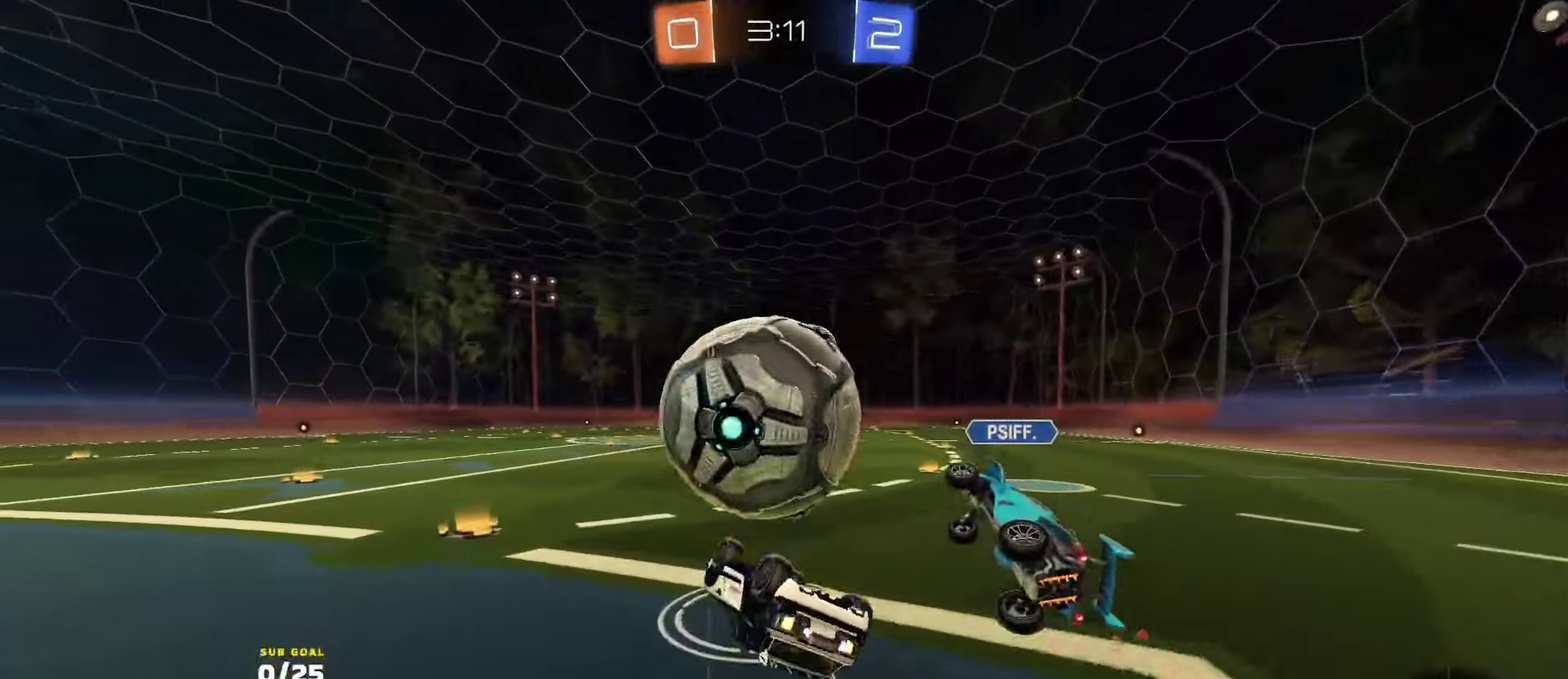
{"buttons": ["X", "R2"], "left_stick": "left", "right_stick": "center", "events": [[166, "left_stick", "down-right"], [266, "L3", "up"], [266, "left_stick", "right"], [283, "X", "down"], [300, "R1", "up"], [500, "left_stick", "left"]]}
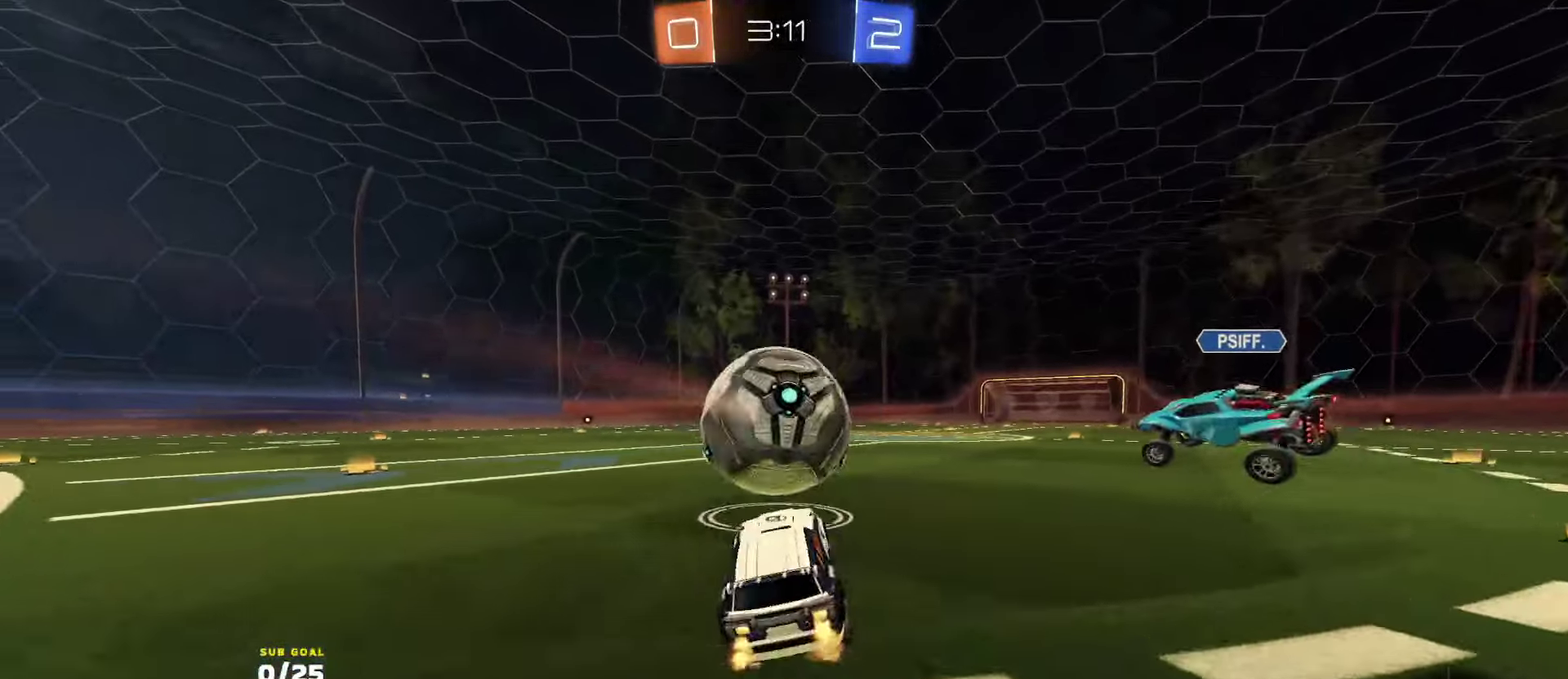
{"buttons": ["R2"], "left_stick": "up", "right_stick": "center", "events": [[116, "A", "down"], [116, "left_stick", "up-left"], [166, "X", "up"], [166, "left_stick", "up"], [216, "left_stick", "up-left"], [283, "X", "down"], [333, "left_stick", "down"], [383, "A", "up"], [433, "X", "up"], [500, "left_stick", "up"]]}
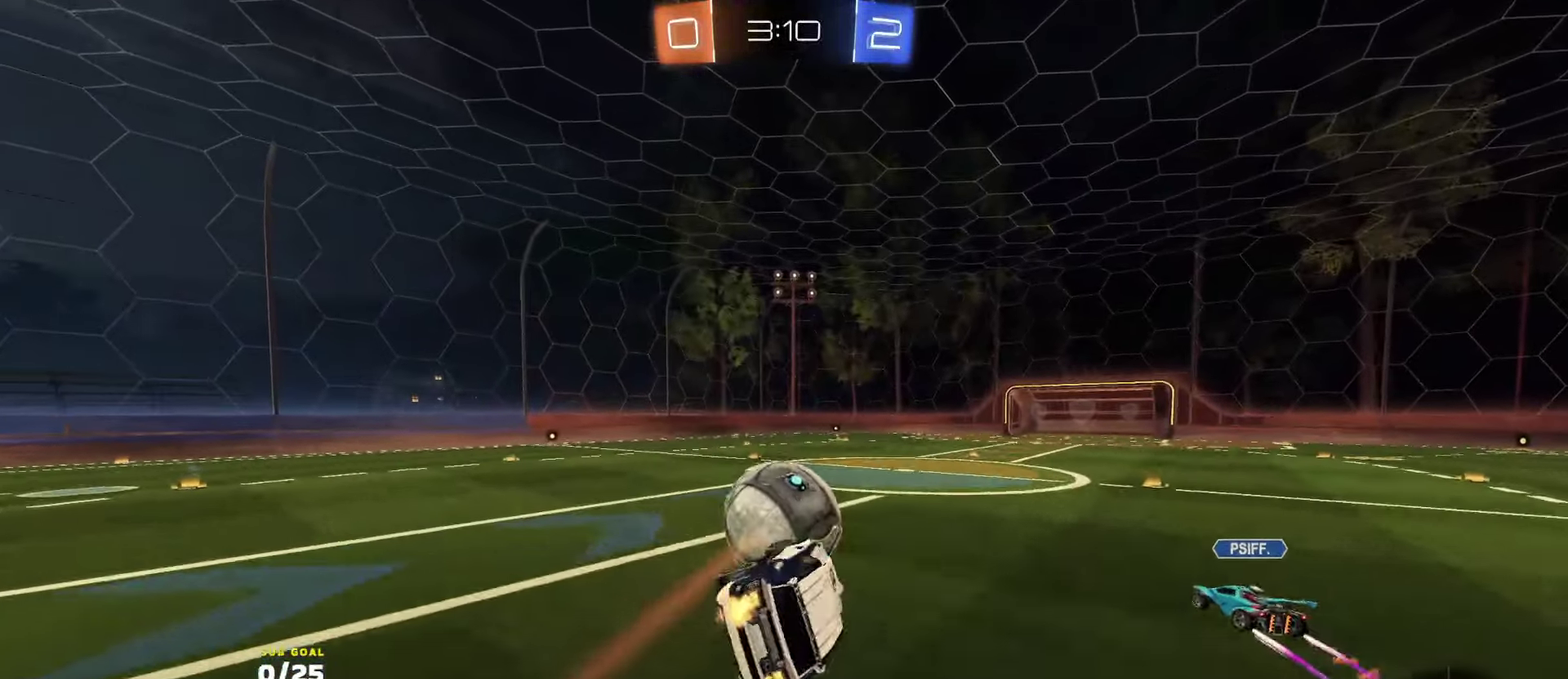
{"buttons": ["R2", "L3"], "left_stick": "down", "right_stick": "center"}
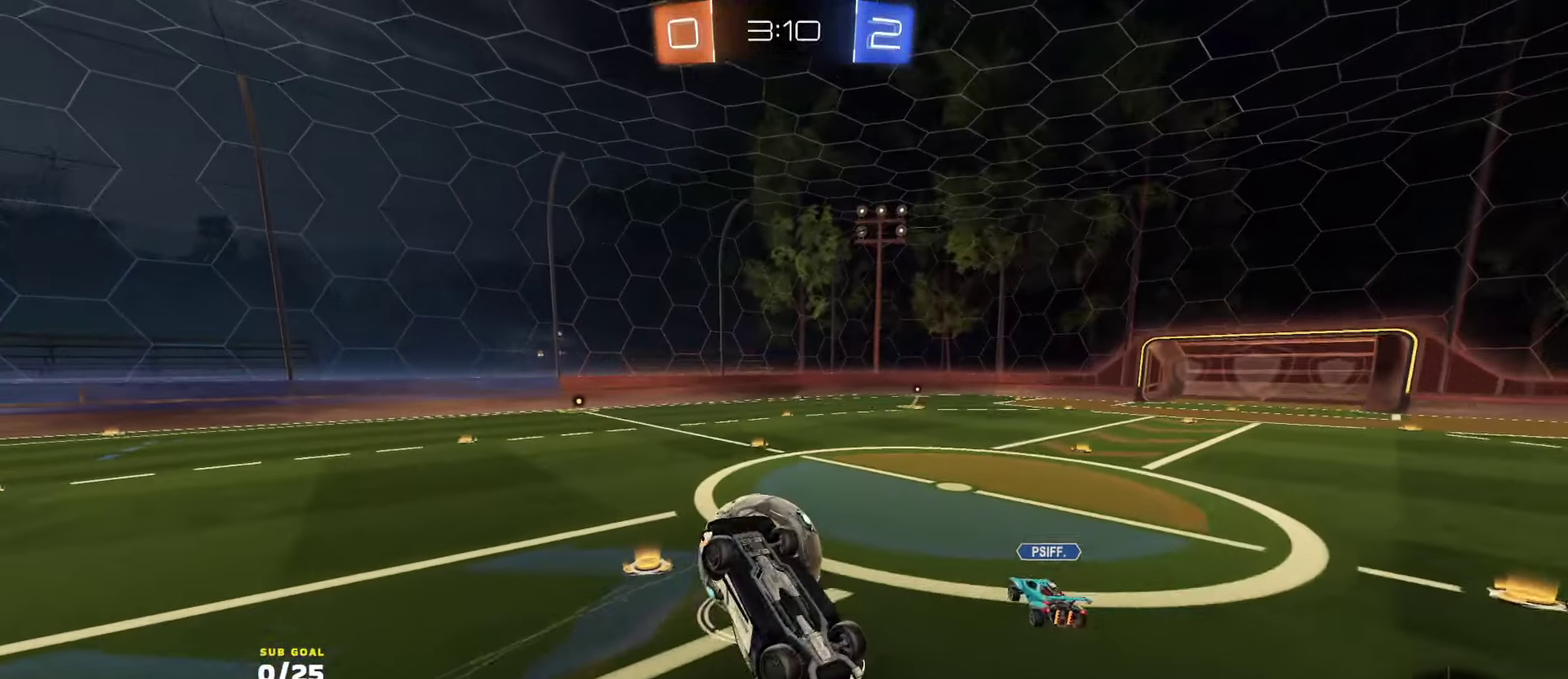
{"buttons": ["R2"], "left_stick": "down-left", "right_stick": "center"}
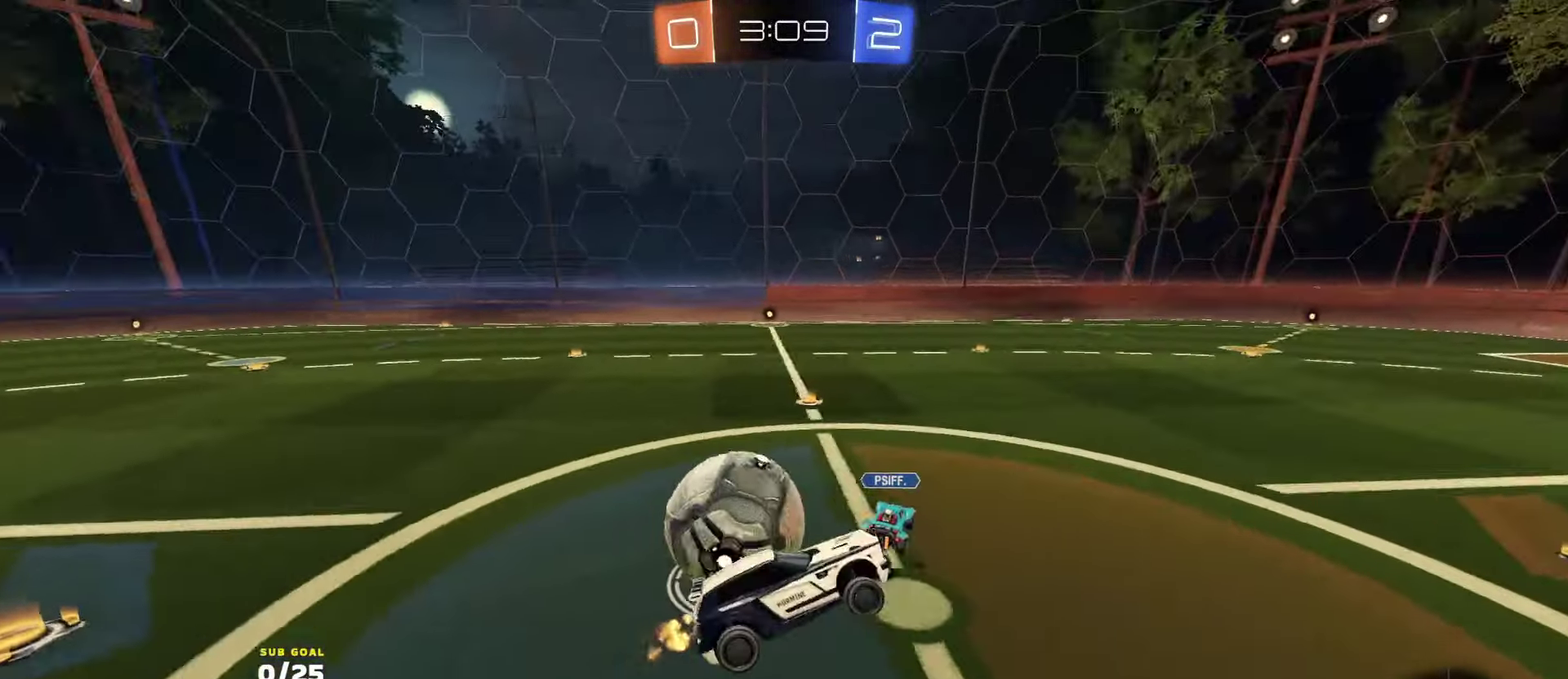
{"buttons": ["R2"], "left_stick": "left", "right_stick": "center", "events": [[83, "left_stick", "center"], [200, "left_stick", "left"]]}
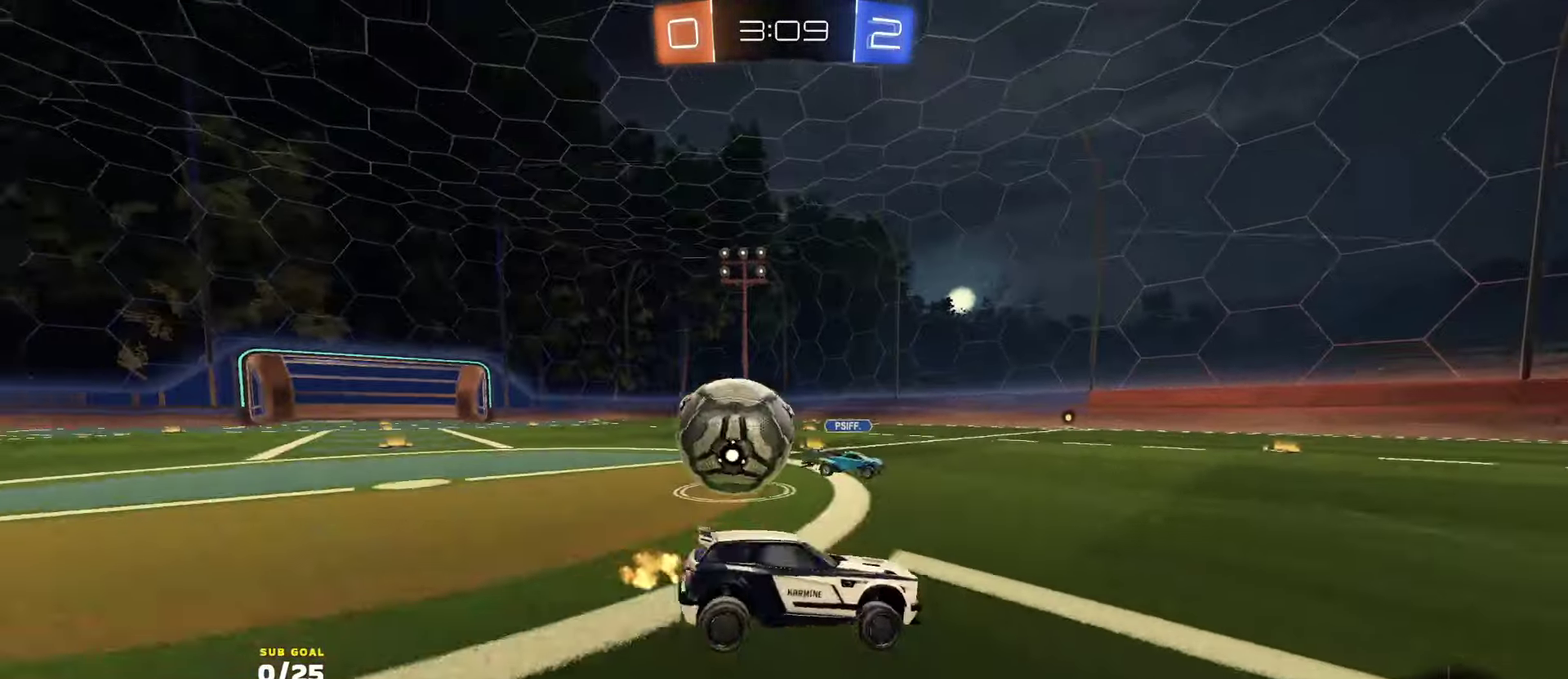
{"buttons": ["L1", "R2", "L3"], "left_stick": "down", "right_stick": "center", "events": [[200, "A", "down"], [250, "L1", "down"], [266, "A", "up"], [300, "A", "down"], [300, "L3", "down"], [383, "left_stick", "down"], [466, "A", "up"]]}
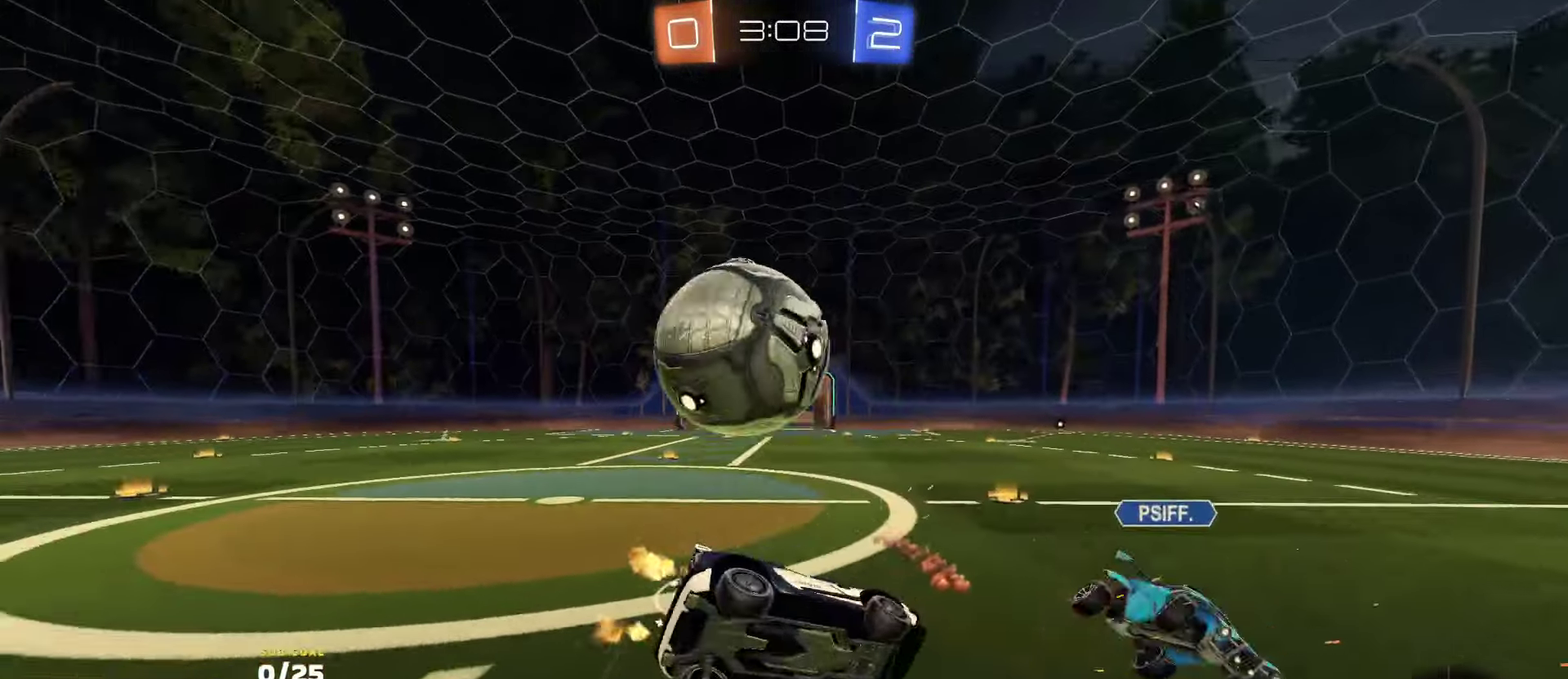
{"buttons": ["L1", "R2"], "left_stick": "left", "right_stick": "center", "events": [[16, "L3", "up"], [183, "left_stick", "down-left"], [300, "left_stick", "left"]]}
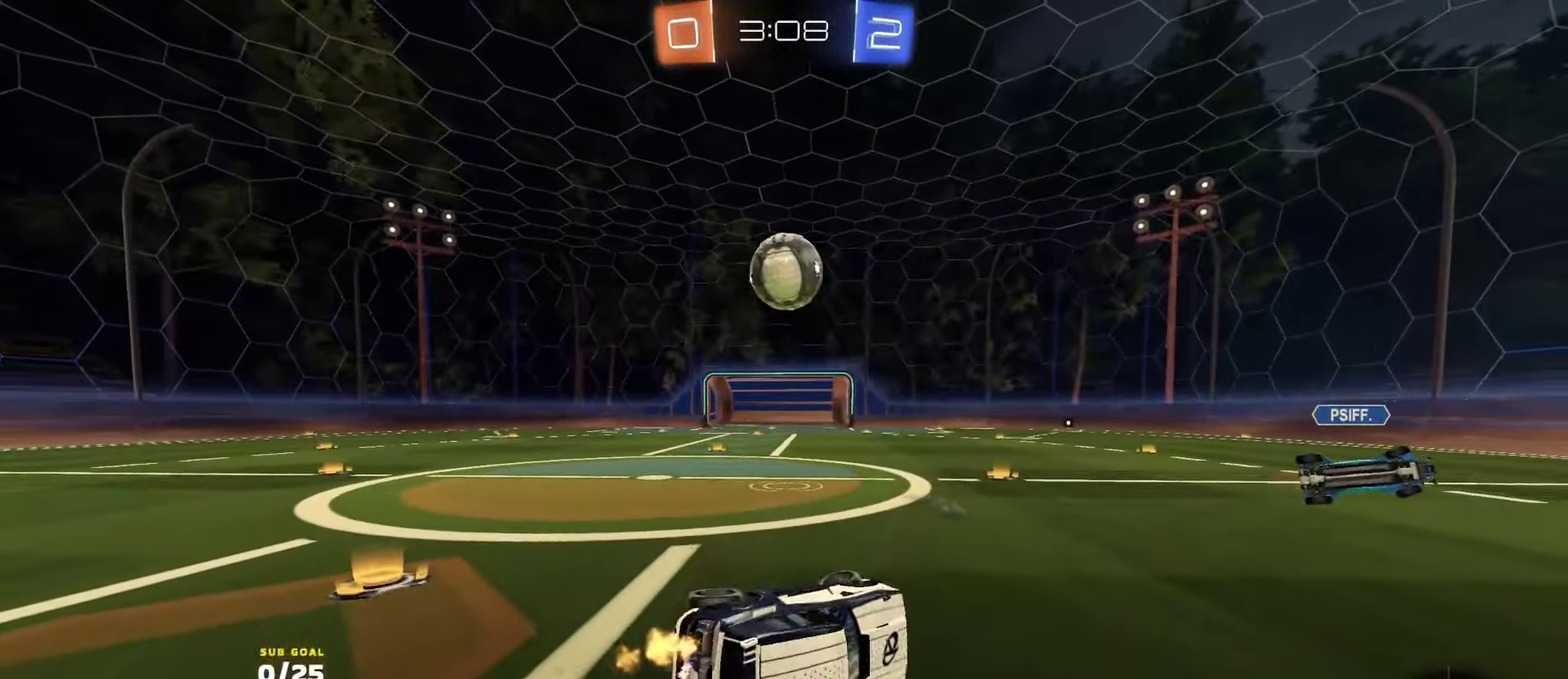
{"buttons": ["R2"], "left_stick": "left", "right_stick": "center", "events": [[16, "R2", "up"], [100, "R2", "down"], [116, "L1", "up"]]}
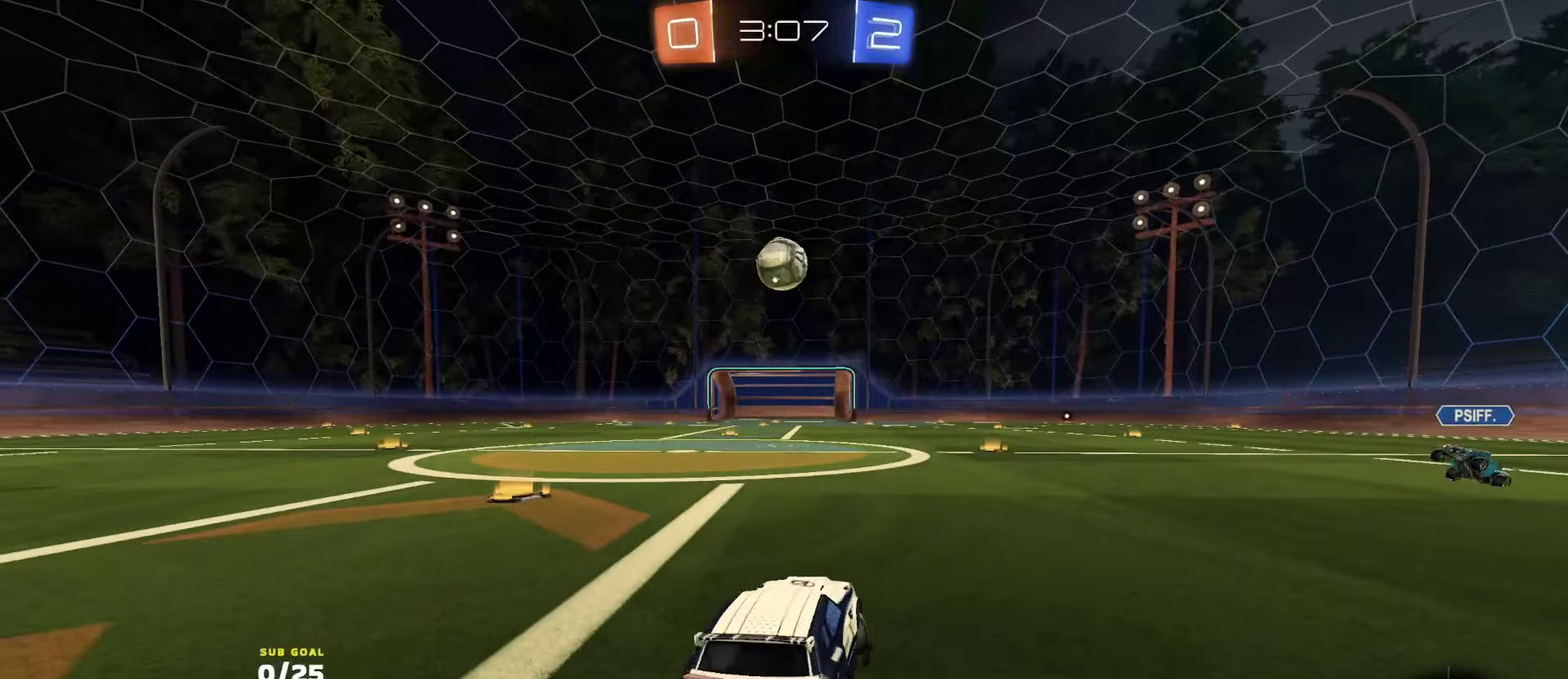
{"buttons": ["R2"], "left_stick": "center", "right_stick": "up-right", "events": [[250, "right_stick", "up-right"], [450, "left_stick", "center"]]}
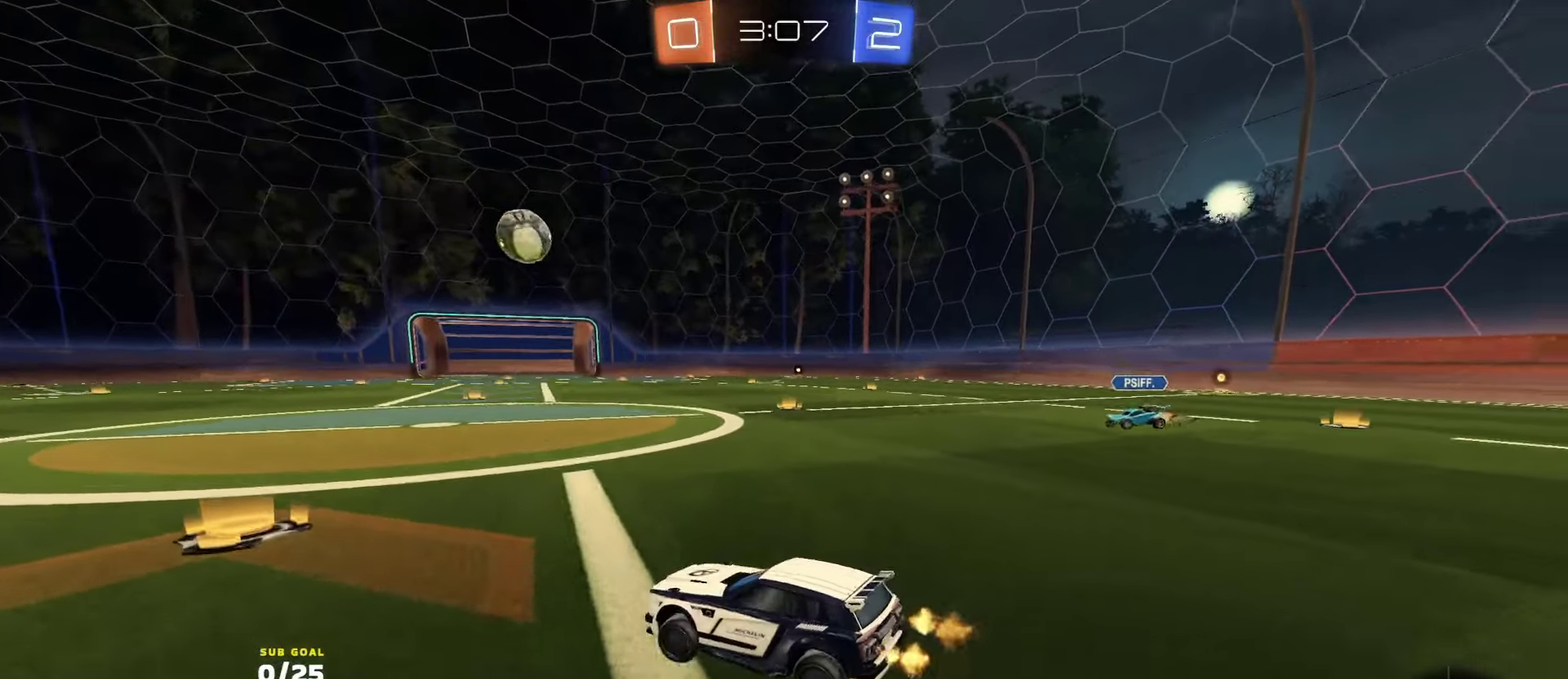
{"buttons": ["R1", "R2"], "left_stick": "center", "right_stick": "center", "events": [[50, "right_stick", "center"], [266, "R1", "down"], [300, "left_stick", "right"], [433, "left_stick", "center"]]}
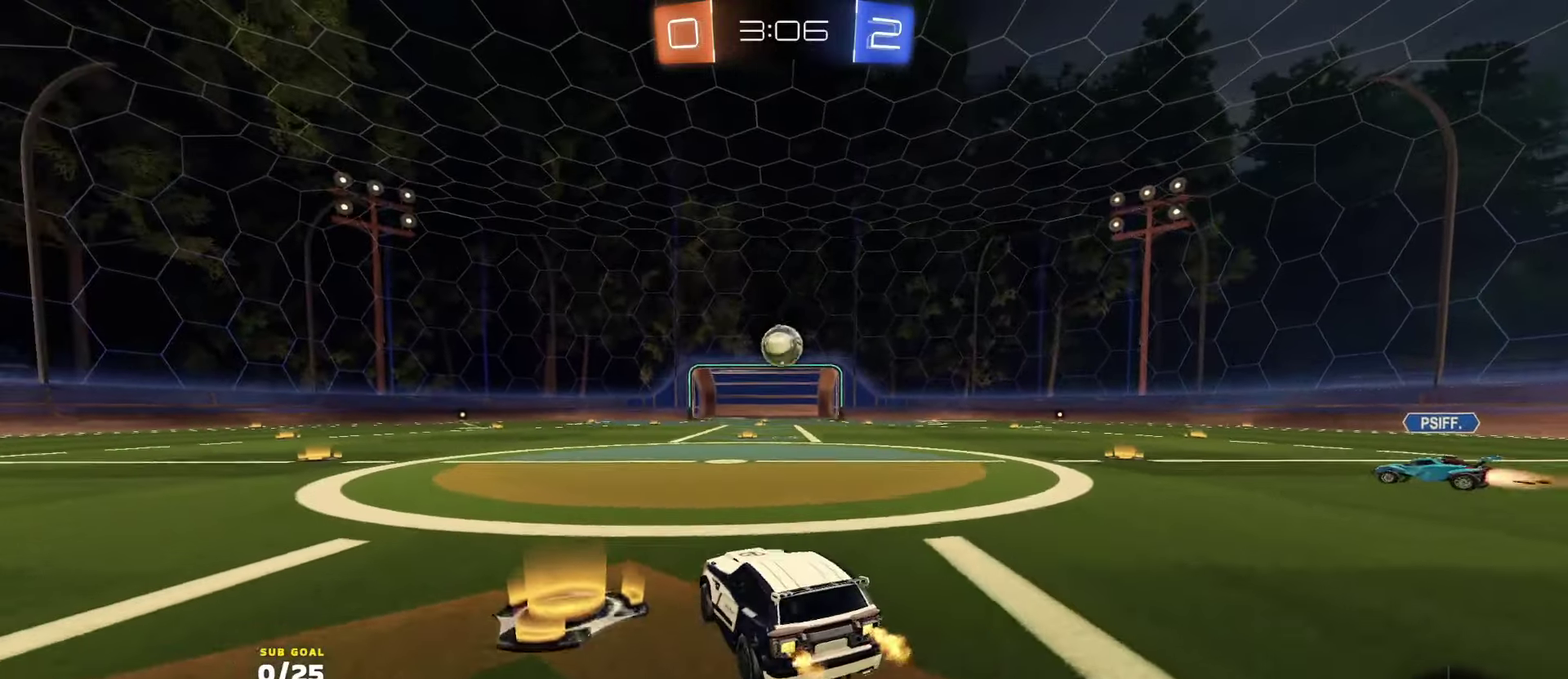
{"buttons": ["R2", "L3"], "left_stick": "down", "right_stick": "center", "events": [[150, "A", "down"], [183, "L3", "down"], [183, "left_stick", "up"], [200, "A", "up"], [250, "A", "down"], [300, "left_stick", "down"], [316, "R1", "up"], [350, "A", "up"]]}